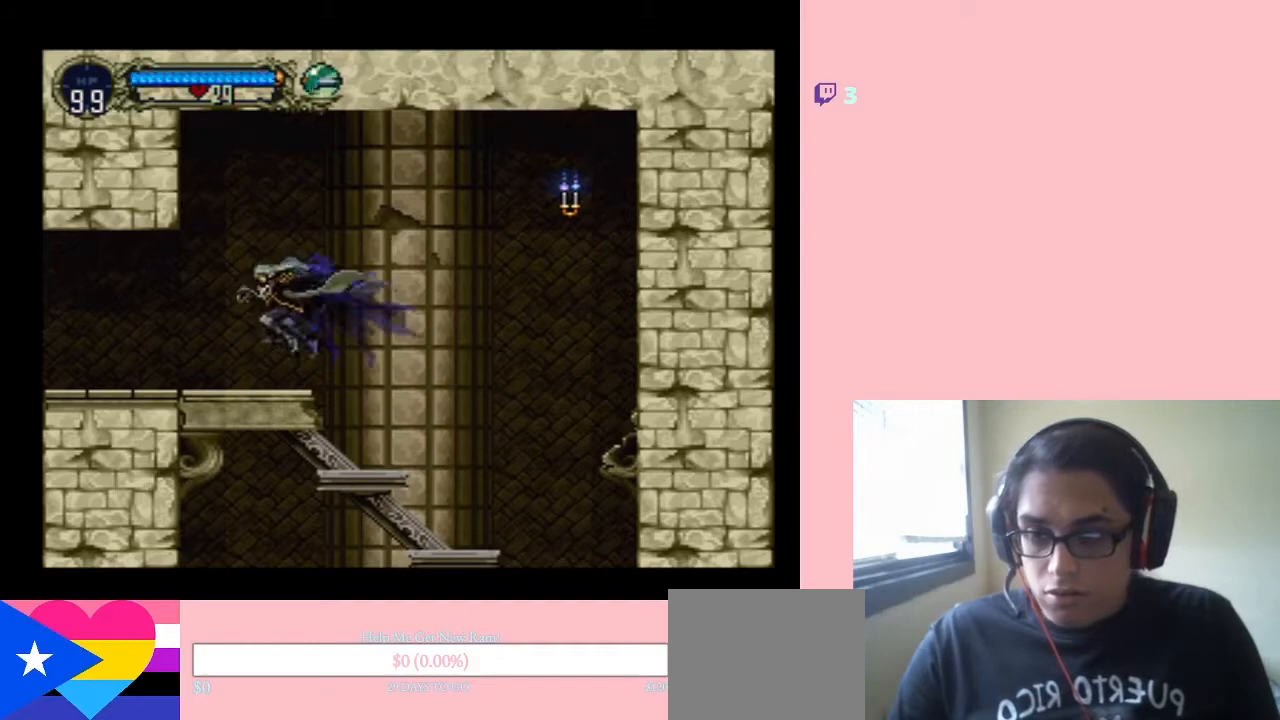
Gameplay with a controller (Nintendo layout); each line is a JSON object with the inputs held at the frame after it. "events" lists button and stick changes between this image and that frame as [ms after this image, input, new state], when the widget could be followed in between. Not read: L3 R3.
{"buttons": ["DPAD_LEFT"], "left_stick": "center", "right_stick": "center", "events": [[167, "B", "up"]]}
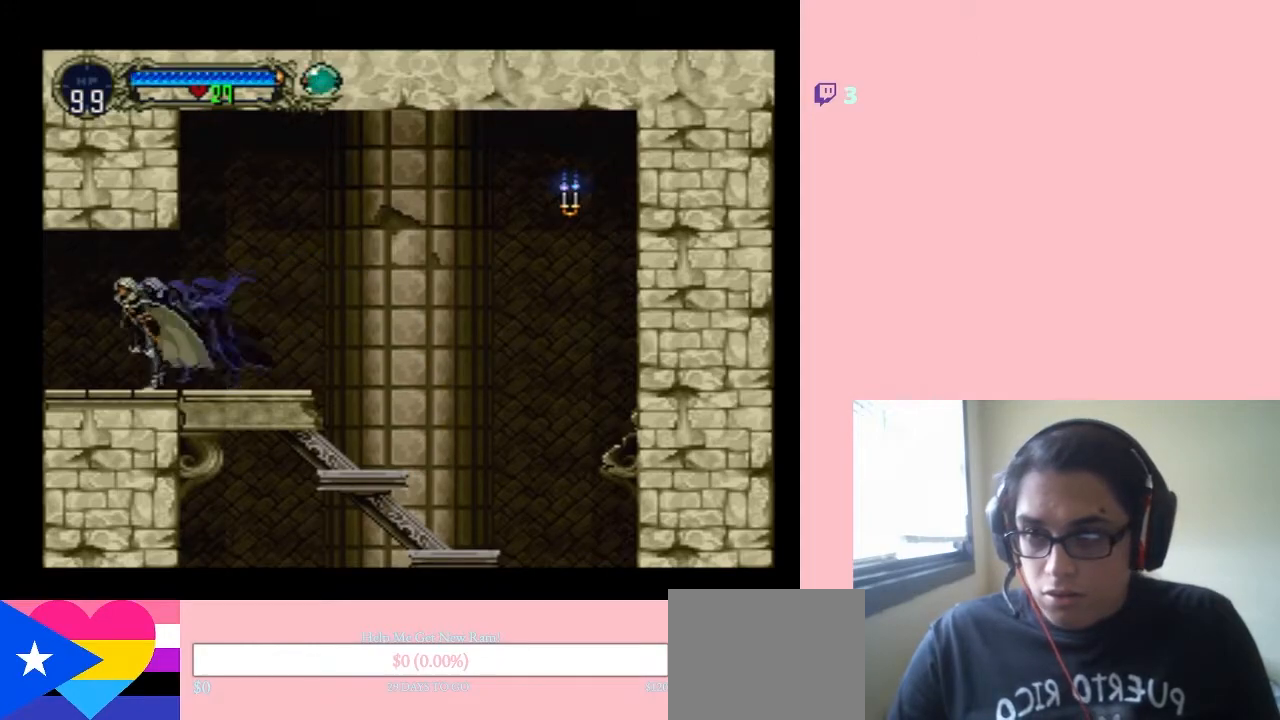
{"buttons": ["DPAD_LEFT"], "left_stick": "center", "right_stick": "center", "events": []}
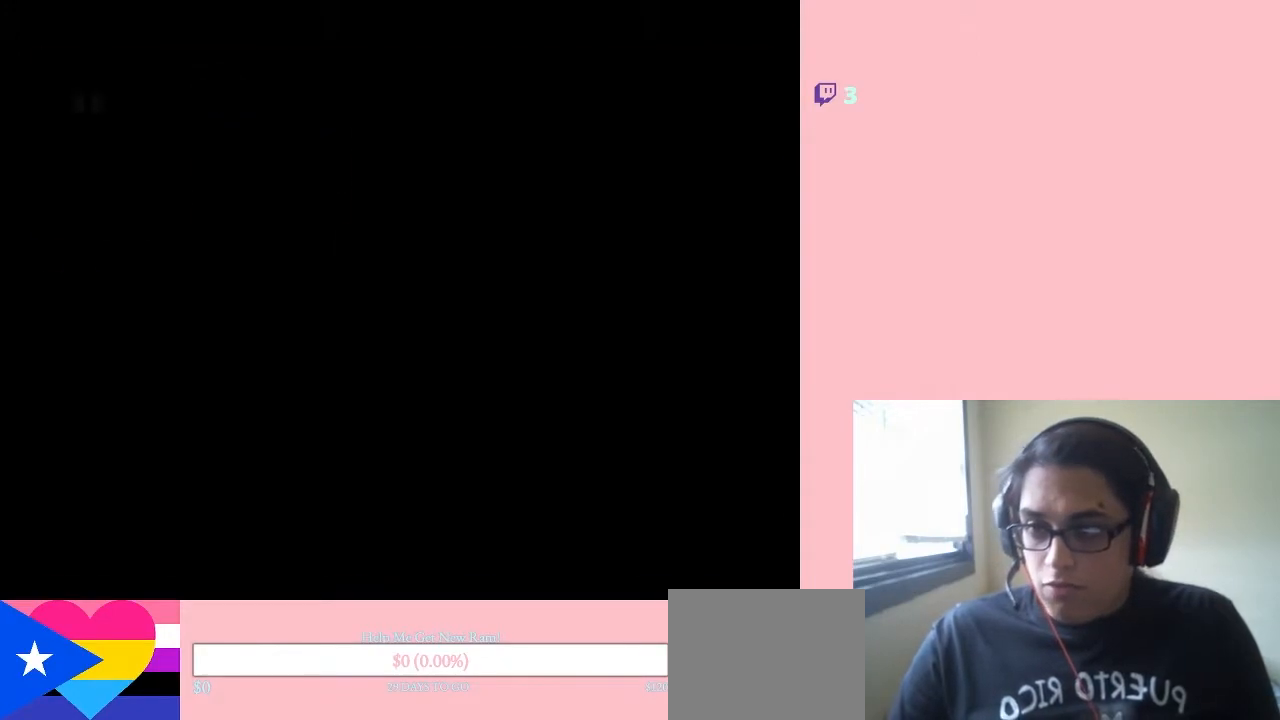
{"buttons": ["DPAD_LEFT"], "left_stick": "center", "right_stick": "center", "events": []}
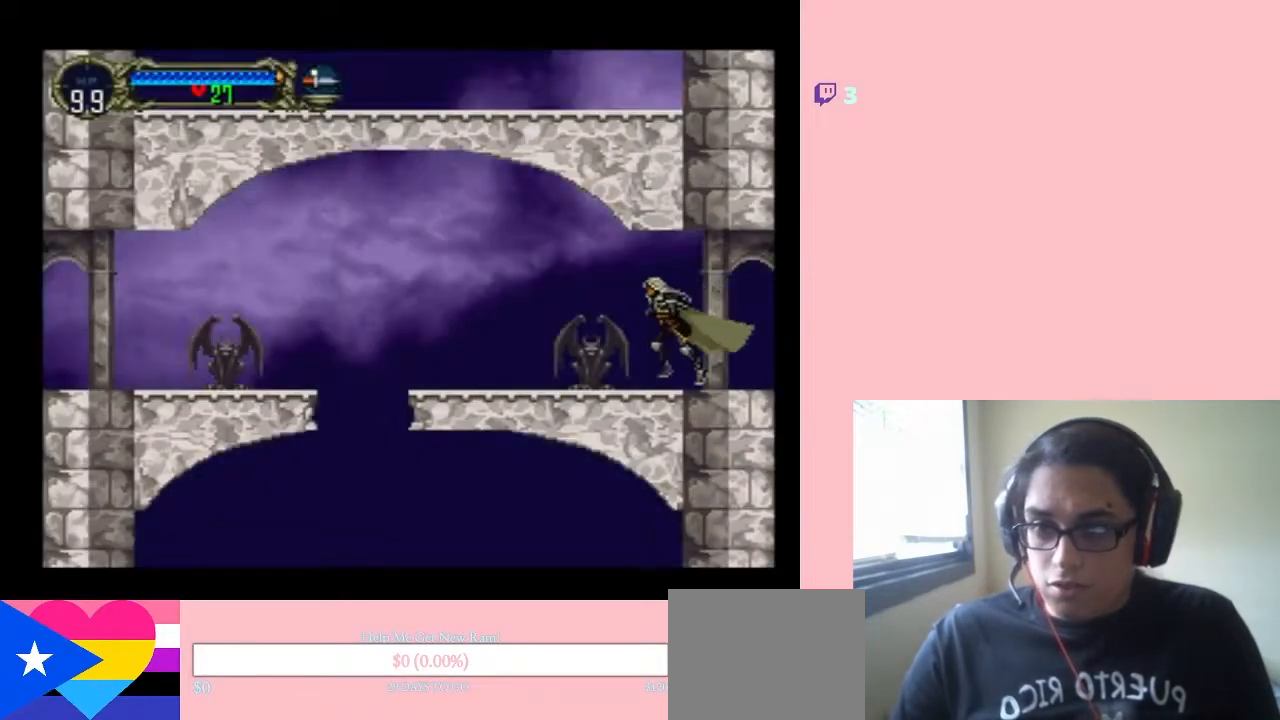
{"buttons": ["DPAD_LEFT"], "left_stick": "center", "right_stick": "center", "events": []}
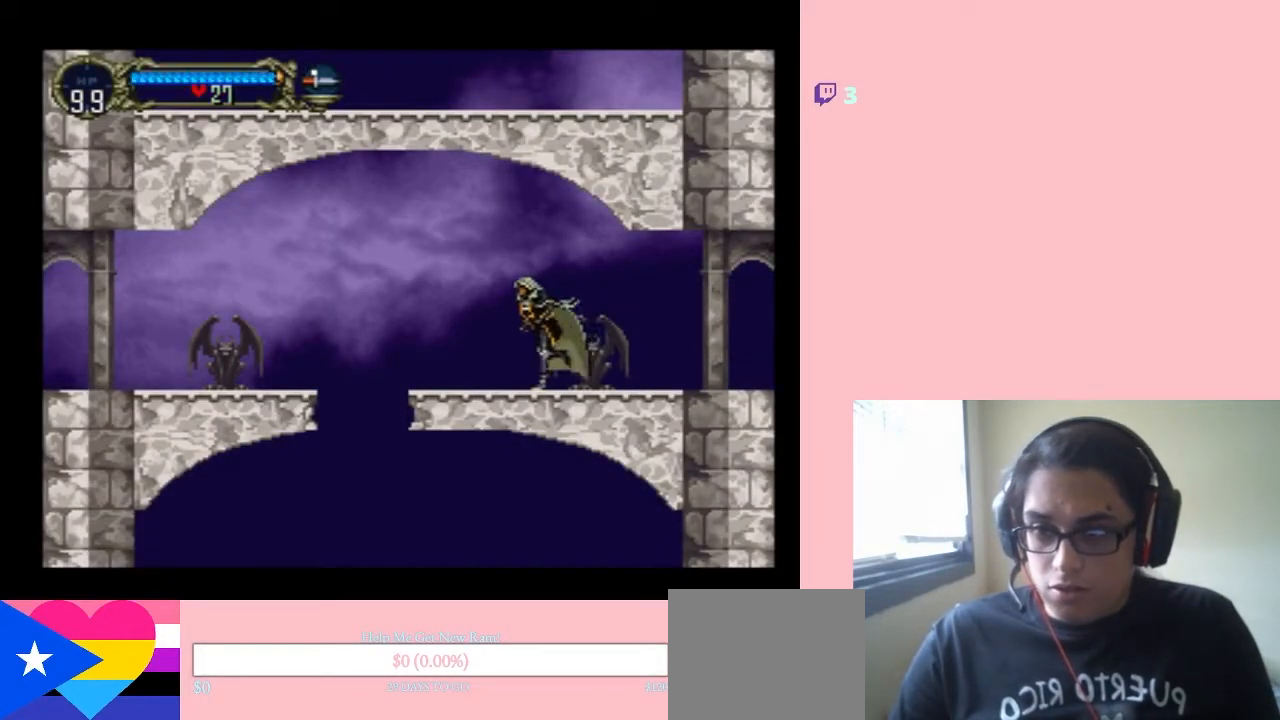
{"buttons": ["DPAD_LEFT"], "left_stick": "center", "right_stick": "center", "events": [[183, "B", "down"], [283, "B", "up"]]}
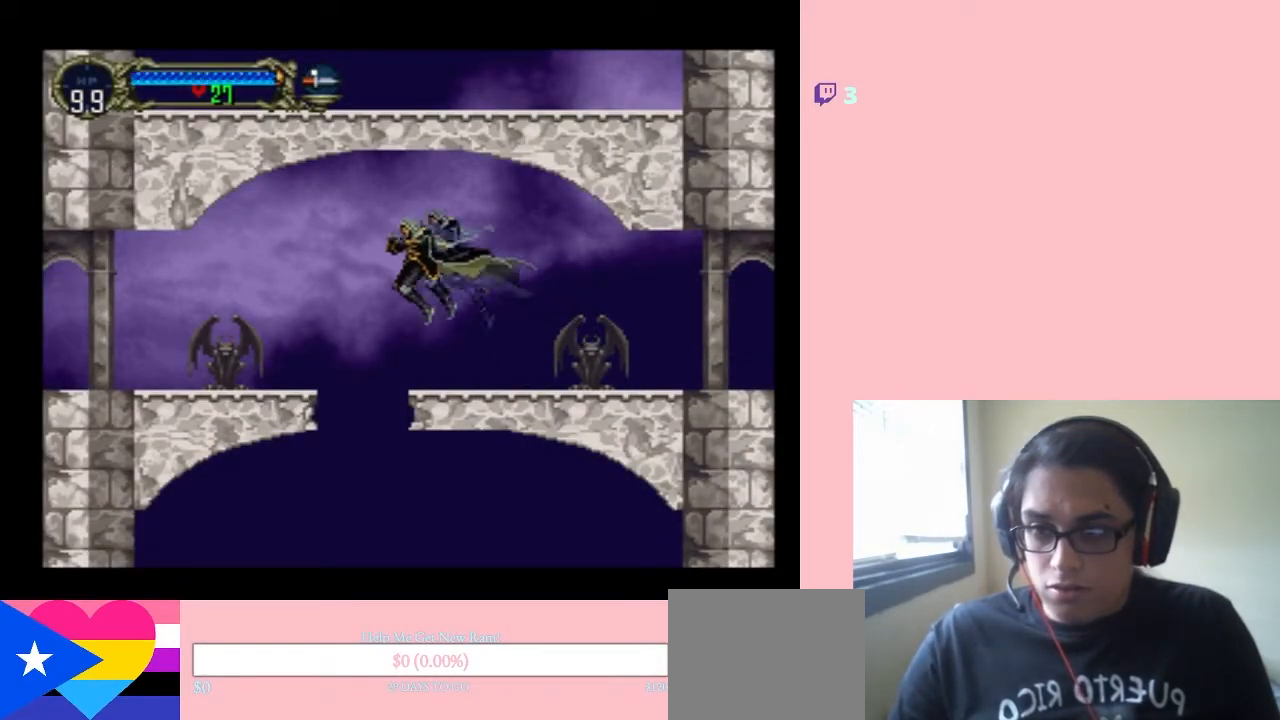
{"buttons": ["DPAD_LEFT"], "left_stick": "center", "right_stick": "center", "events": []}
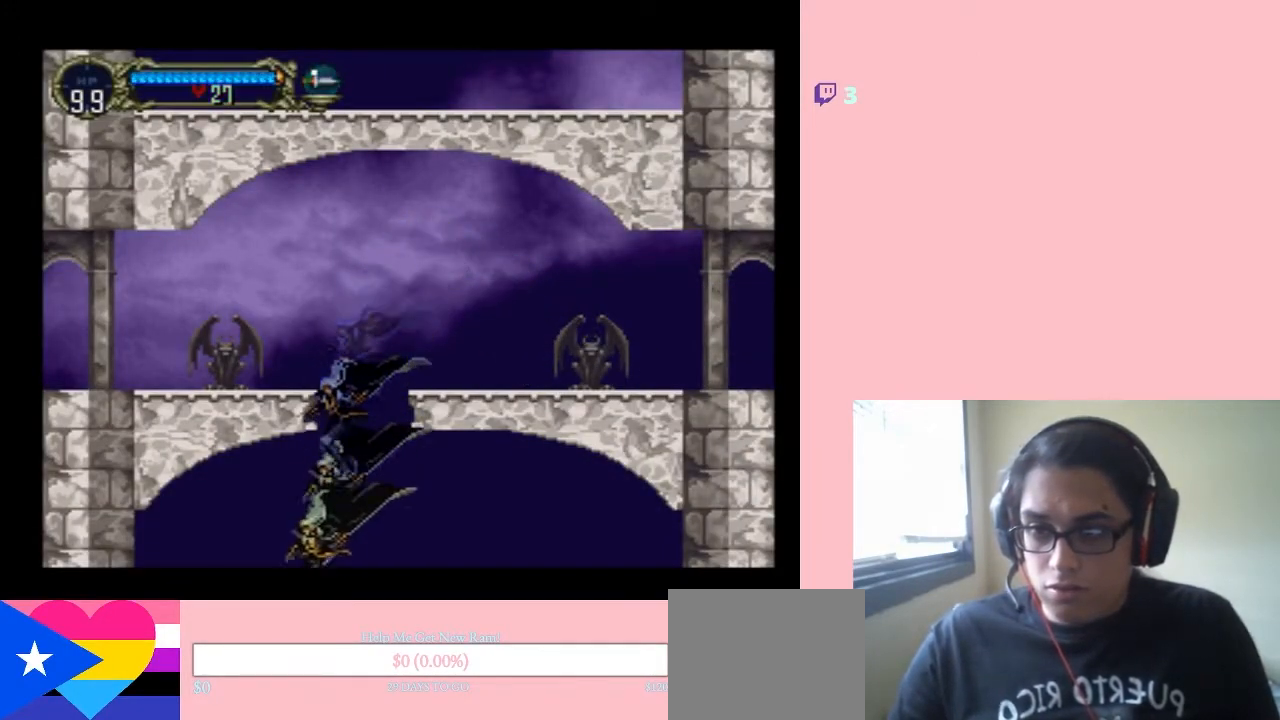
{"buttons": ["DPAD_LEFT"], "left_stick": "center", "right_stick": "center", "events": []}
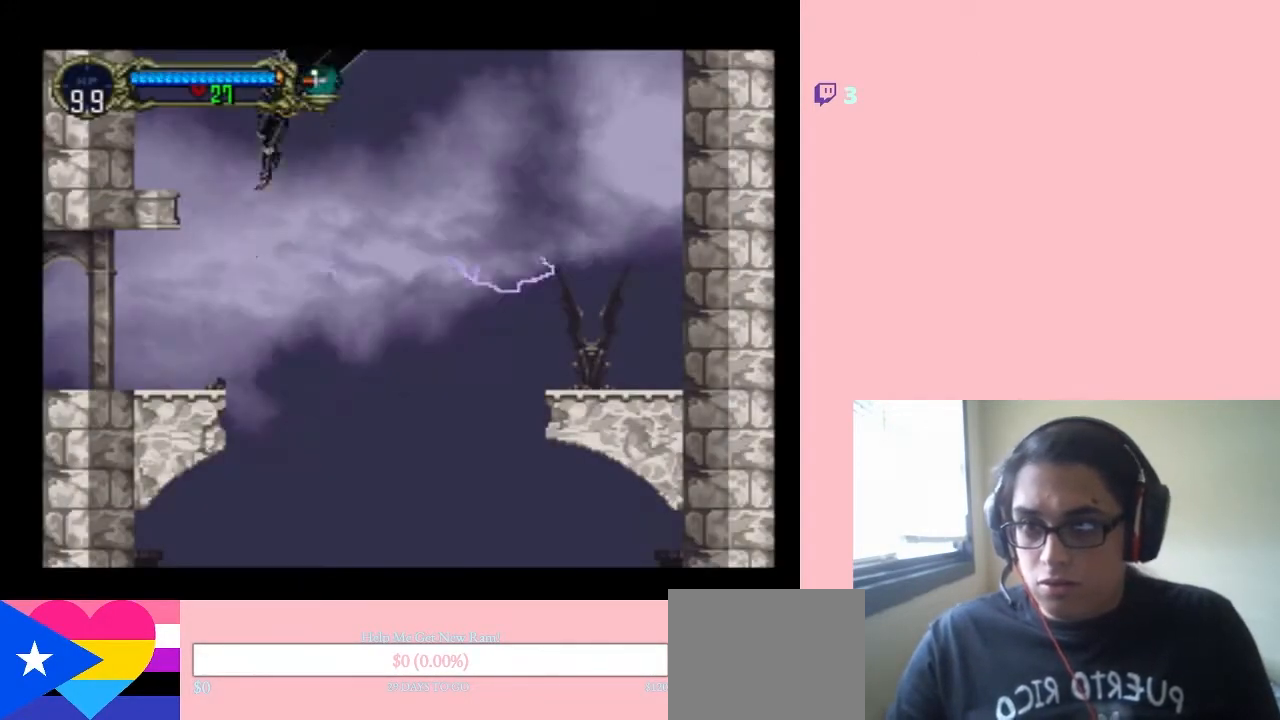
{"buttons": ["DPAD_LEFT"], "left_stick": "center", "right_stick": "center", "events": []}
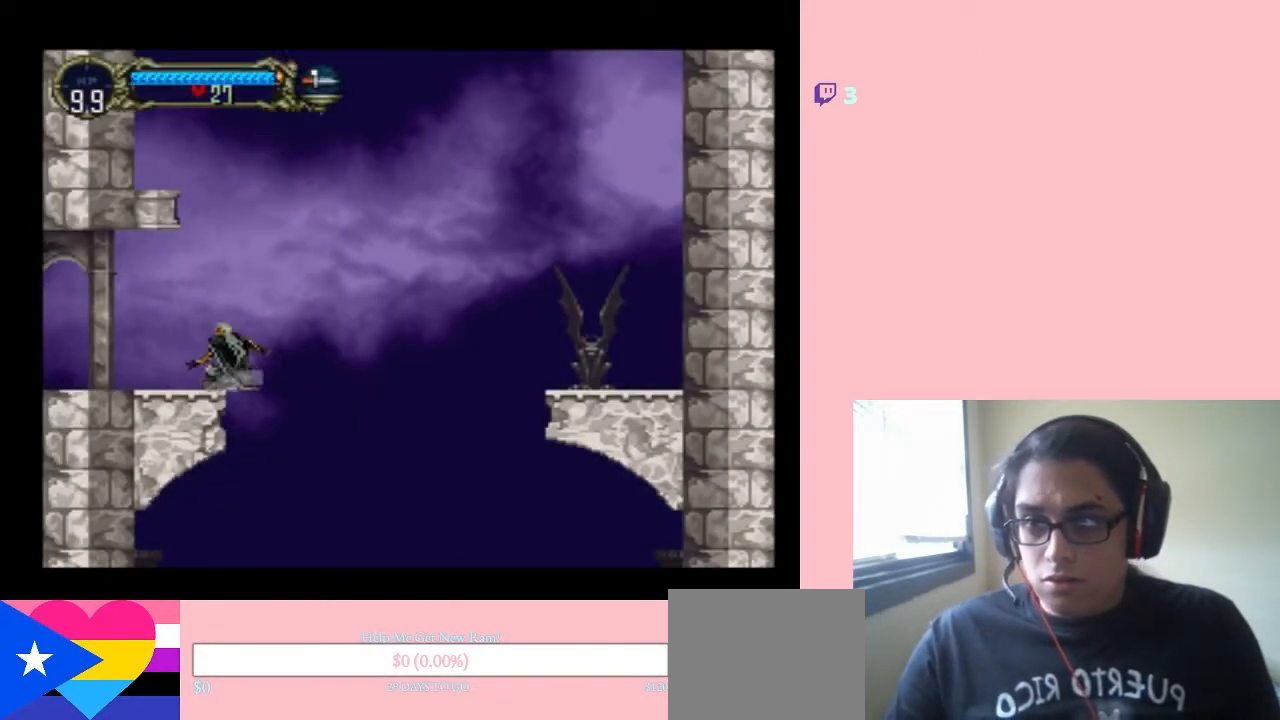
{"buttons": ["DPAD_LEFT"], "left_stick": "center", "right_stick": "center", "events": []}
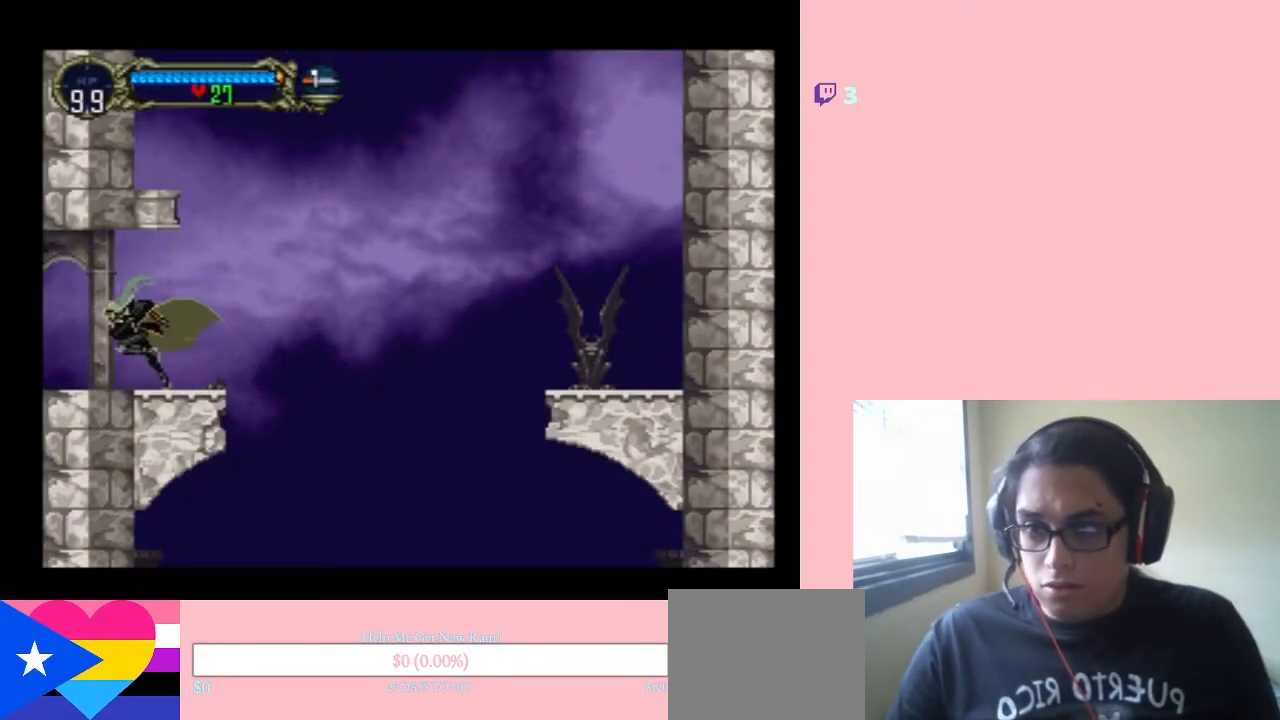
{"buttons": ["DPAD_LEFT"], "left_stick": "center", "right_stick": "center", "events": []}
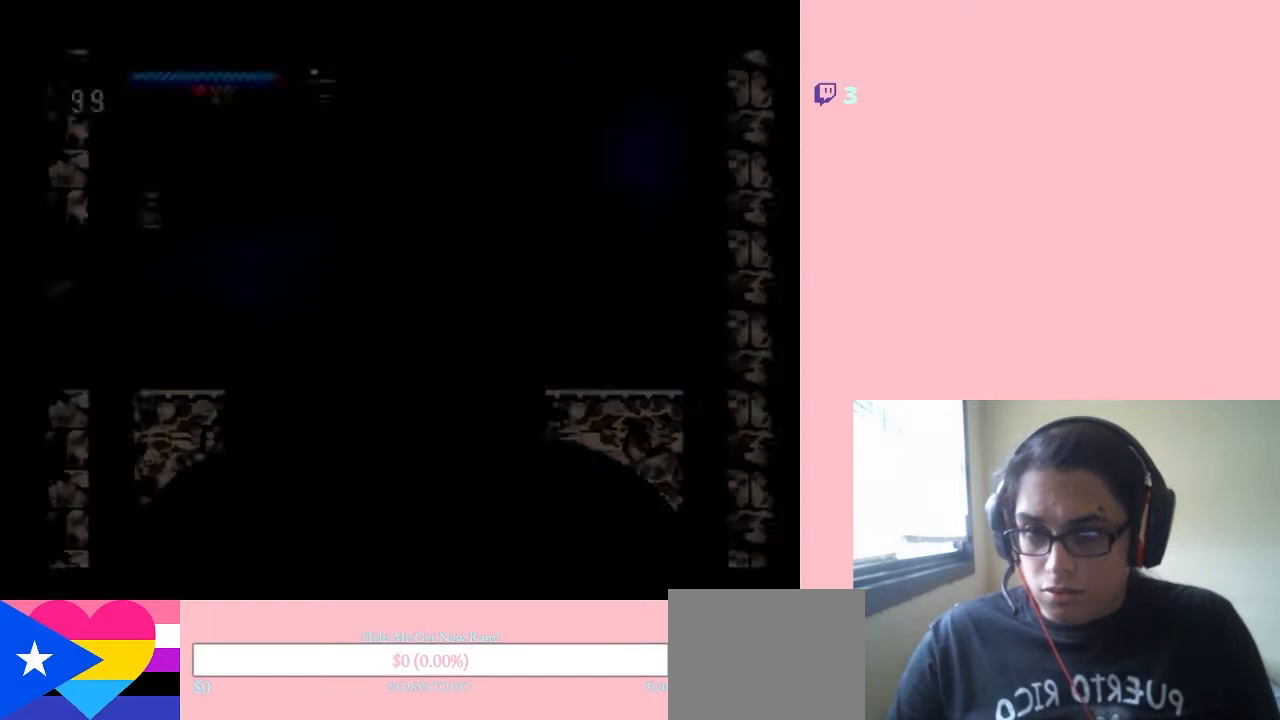
{"buttons": ["DPAD_LEFT"], "left_stick": "center", "right_stick": "center", "events": []}
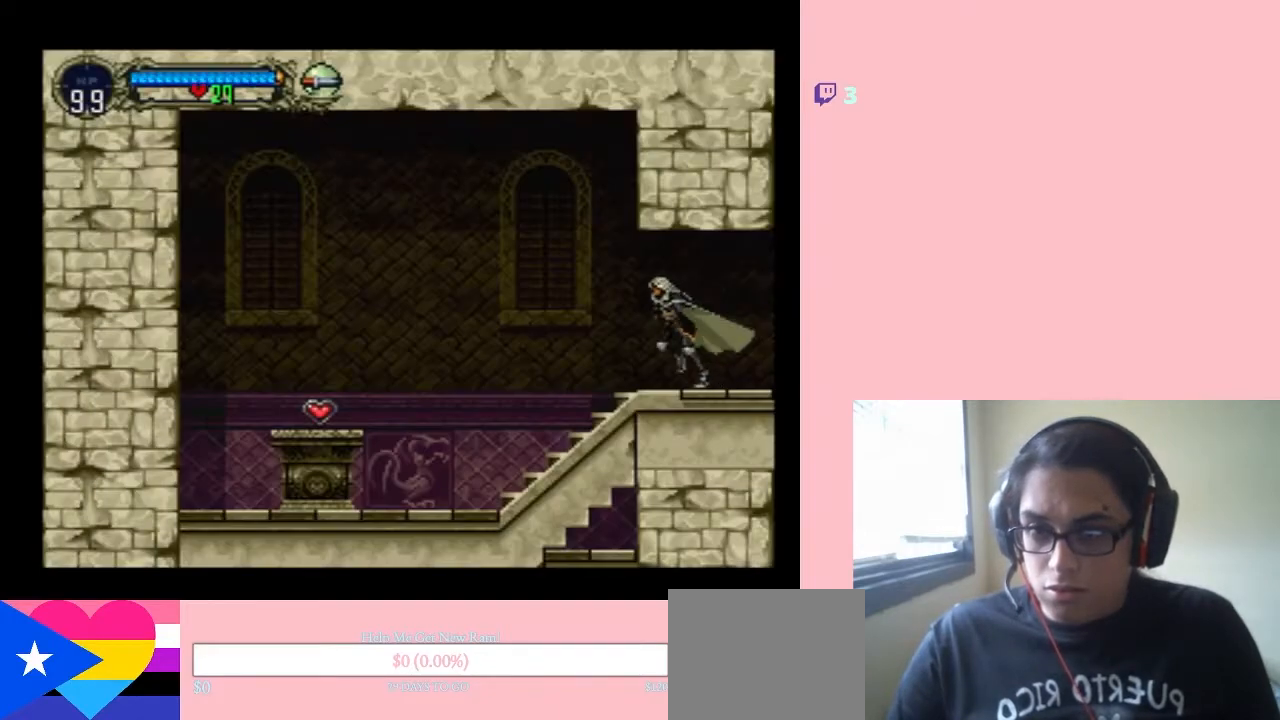
{"buttons": ["DPAD_LEFT"], "left_stick": "center", "right_stick": "center", "events": []}
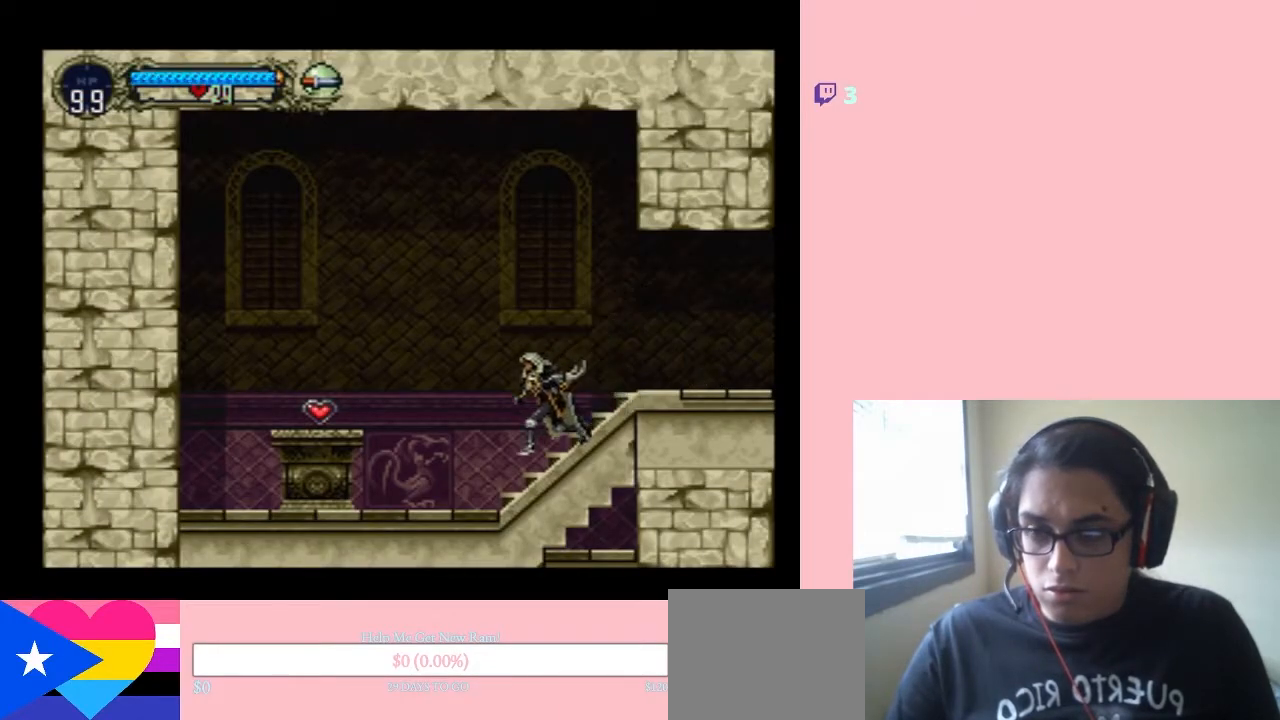
{"buttons": ["B", "DPAD_LEFT"], "left_stick": "center", "right_stick": "center", "events": [[283, "B", "down"]]}
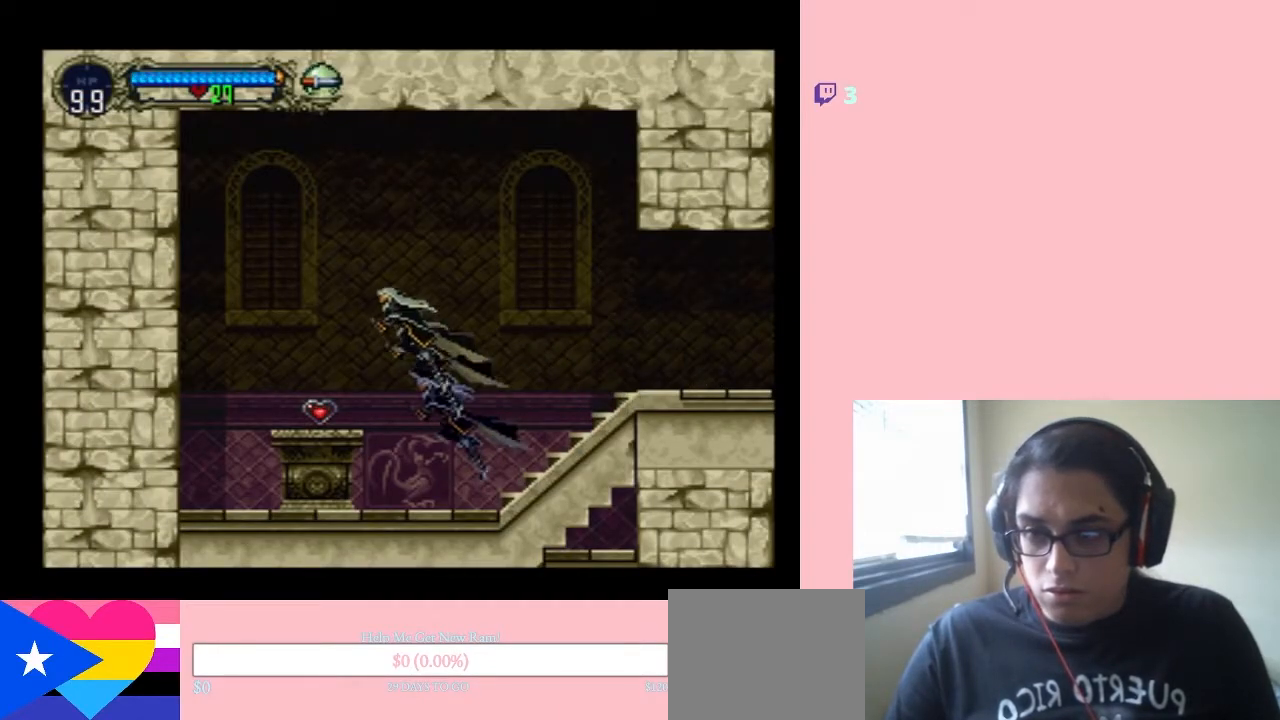
{"buttons": ["DPAD_LEFT"], "left_stick": "center", "right_stick": "center", "events": [[67, "B", "up"]]}
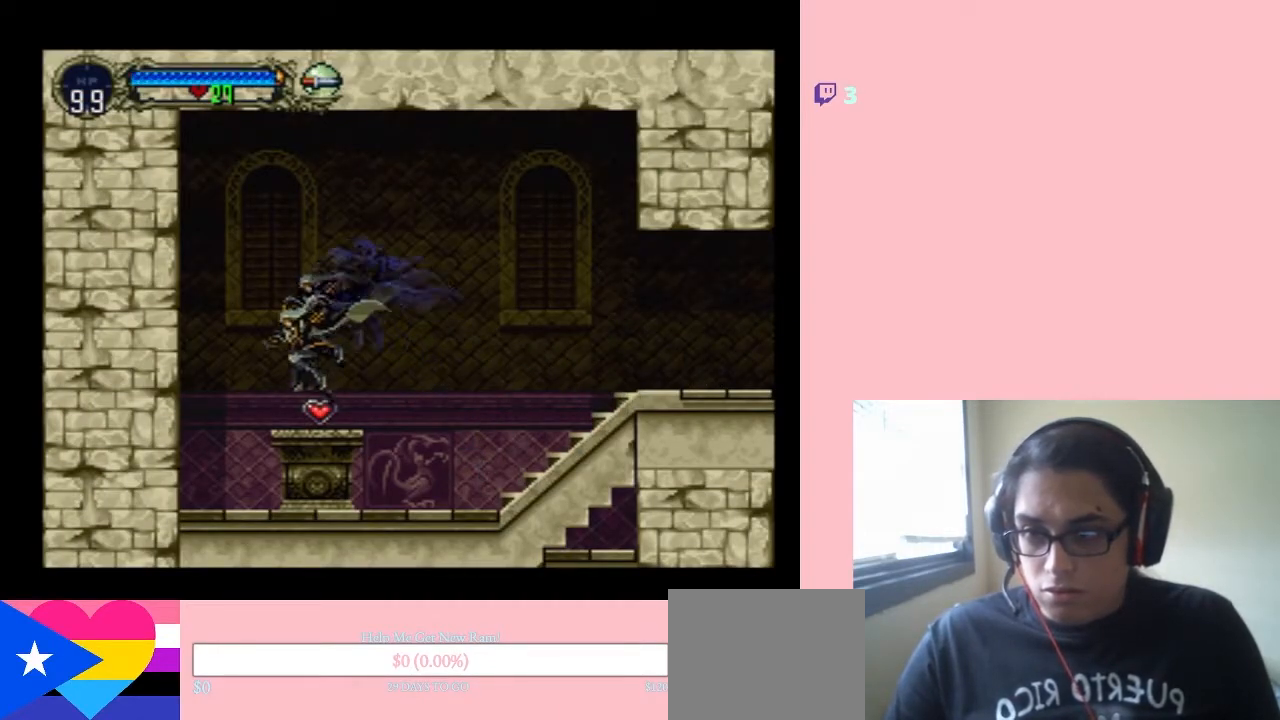
{"buttons": [], "left_stick": "center", "right_stick": "center", "events": [[33, "DPAD_LEFT", "up"]]}
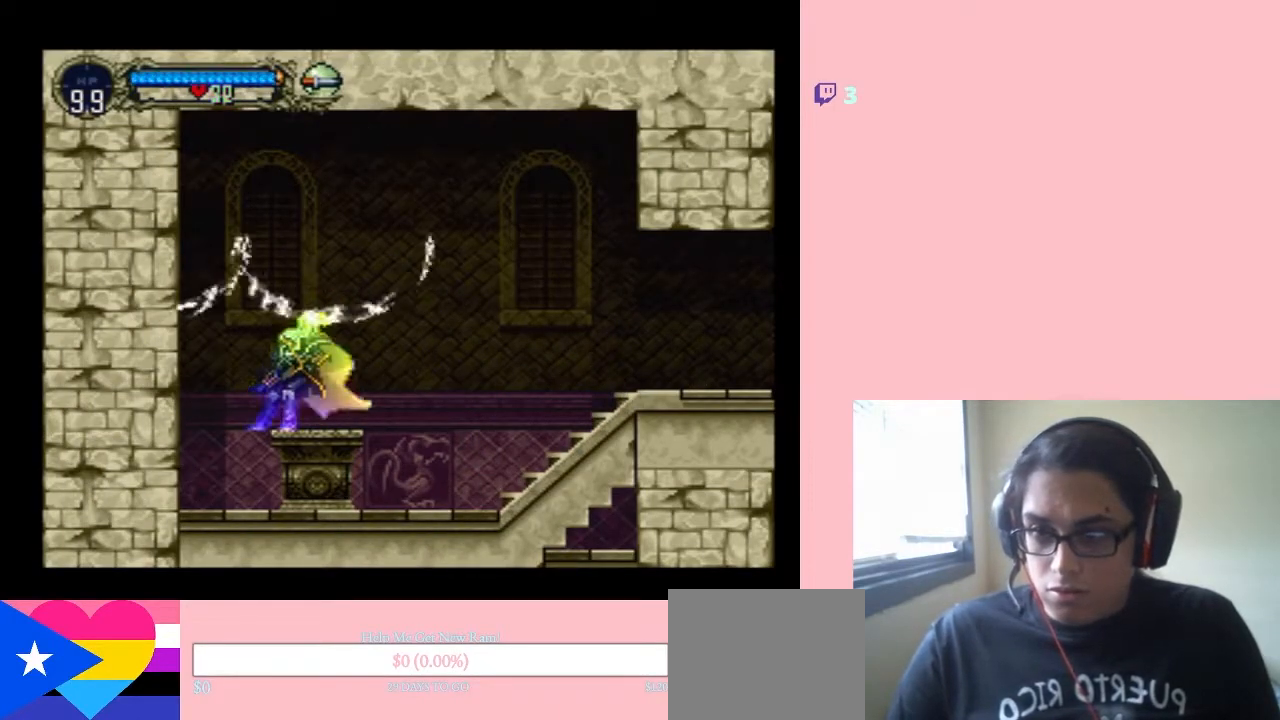
{"buttons": ["SELECT"], "left_stick": "center", "right_stick": "center", "events": [[67, "DPAD_RIGHT", "down"], [217, "DPAD_RIGHT", "up"], [450, "SELECT", "down"]]}
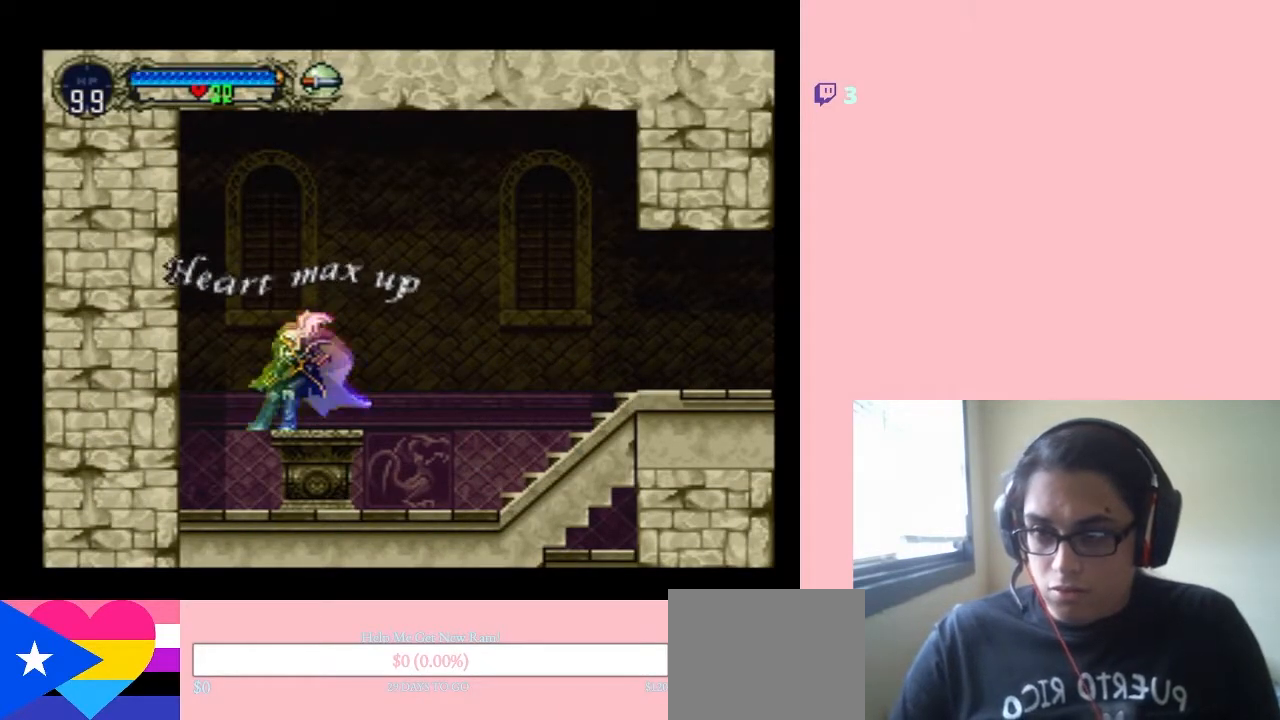
{"buttons": [], "left_stick": "center", "right_stick": "center", "events": [[67, "SELECT", "up"]]}
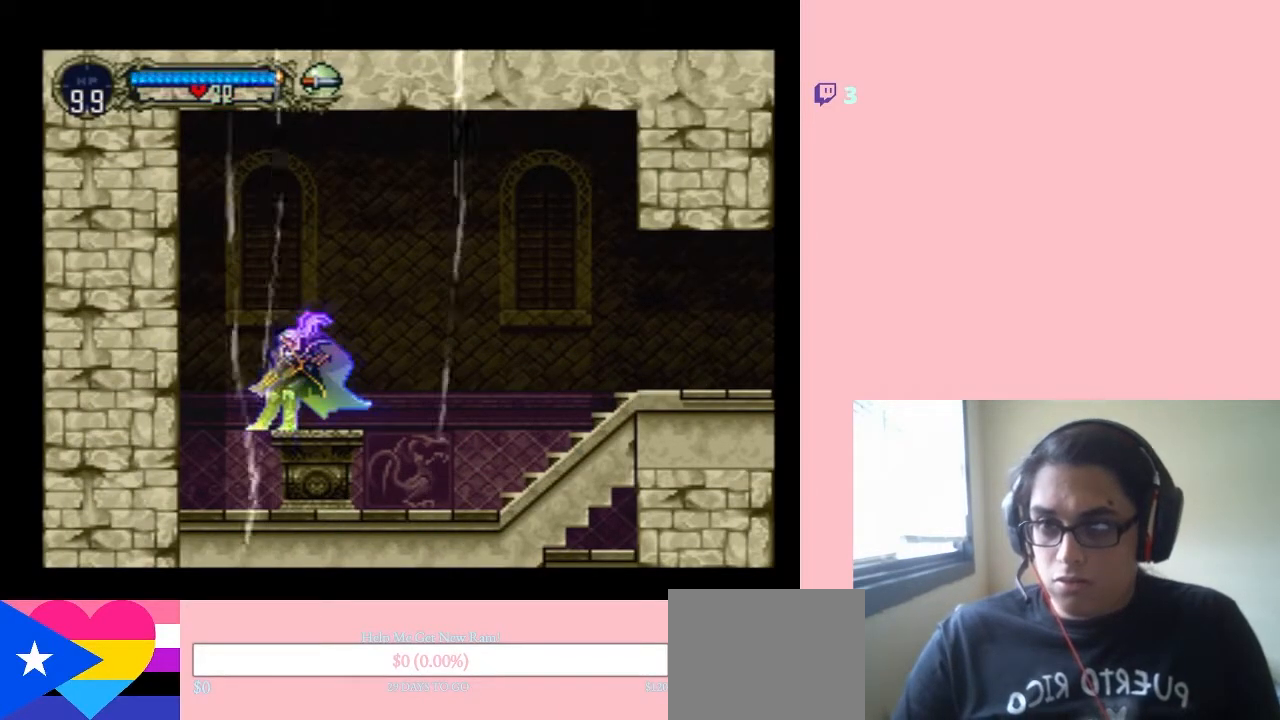
{"buttons": [], "left_stick": "center", "right_stick": "center", "events": [[183, "DPAD_RIGHT", "down"], [183, "R2", "down"], [317, "R2", "up"], [350, "DPAD_RIGHT", "up"], [383, "R2", "down"], [483, "R2", "up"]]}
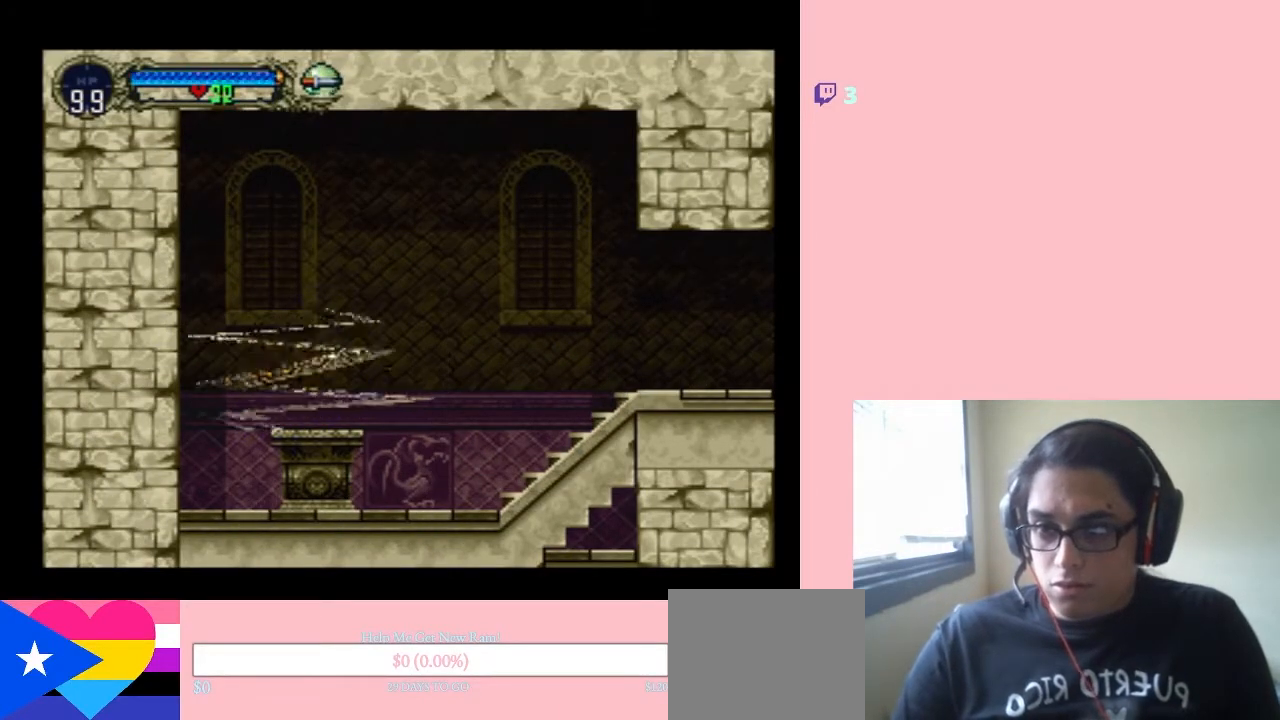
{"buttons": [], "left_stick": "center", "right_stick": "center", "events": [[350, "DPAD_RIGHT", "down"], [417, "DPAD_RIGHT", "up"]]}
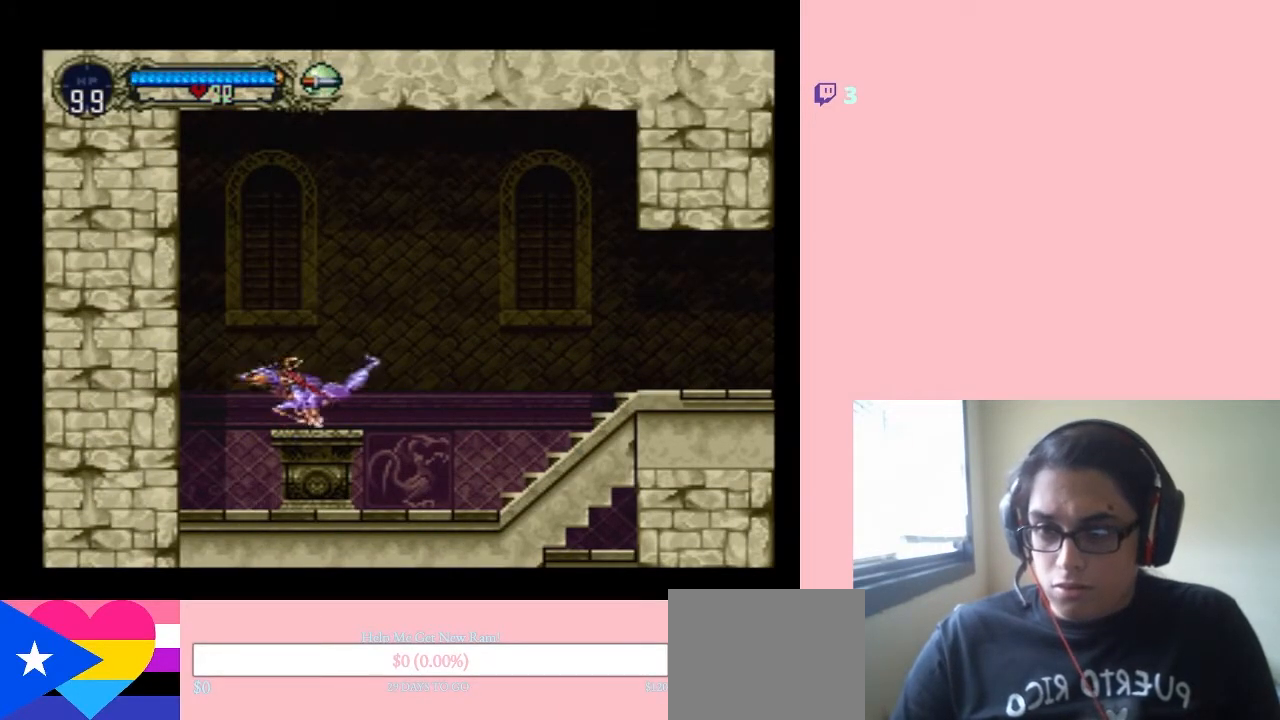
{"buttons": ["DPAD_RIGHT"], "left_stick": "center", "right_stick": "center", "events": [[67, "DPAD_RIGHT", "down"], [150, "DPAD_RIGHT", "up"], [250, "DPAD_RIGHT", "down"], [350, "DPAD_RIGHT", "up"], [450, "DPAD_RIGHT", "down"]]}
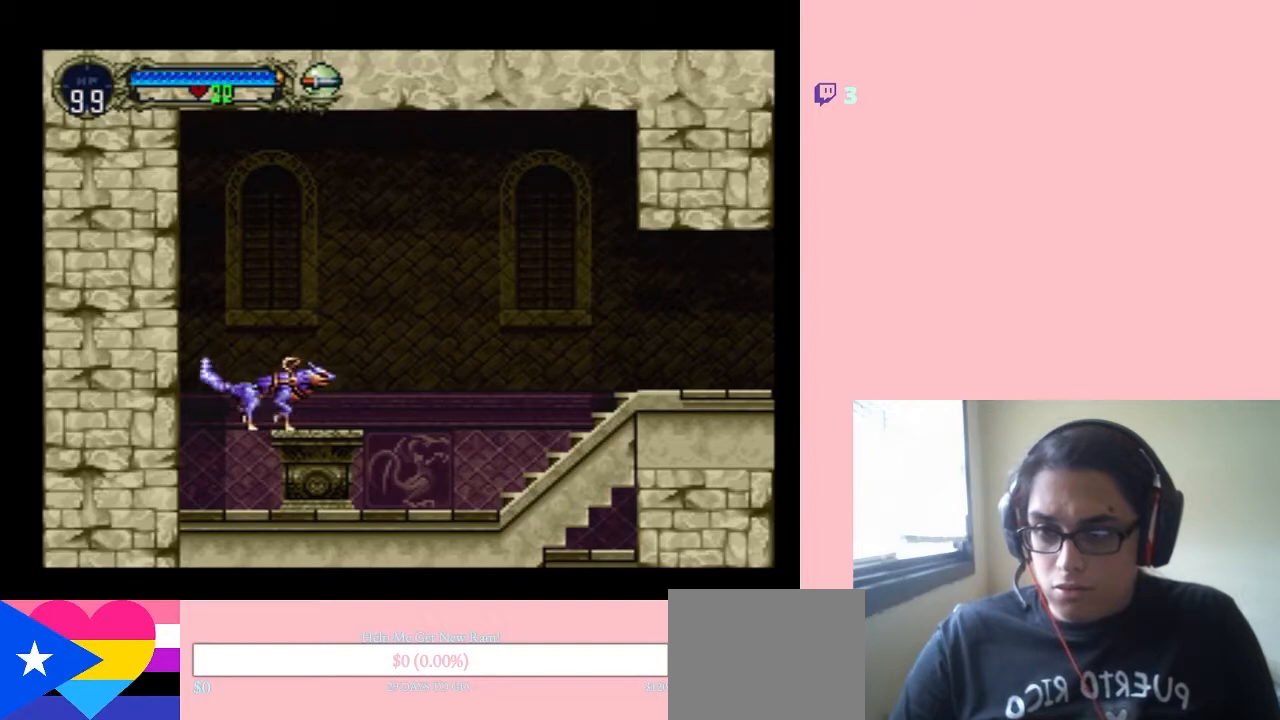
{"buttons": ["DPAD_RIGHT"], "left_stick": "center", "right_stick": "center", "events": [[33, "DPAD_RIGHT", "up"], [133, "DPAD_RIGHT", "down"], [200, "DPAD_RIGHT", "up"], [283, "DPAD_RIGHT", "down"]]}
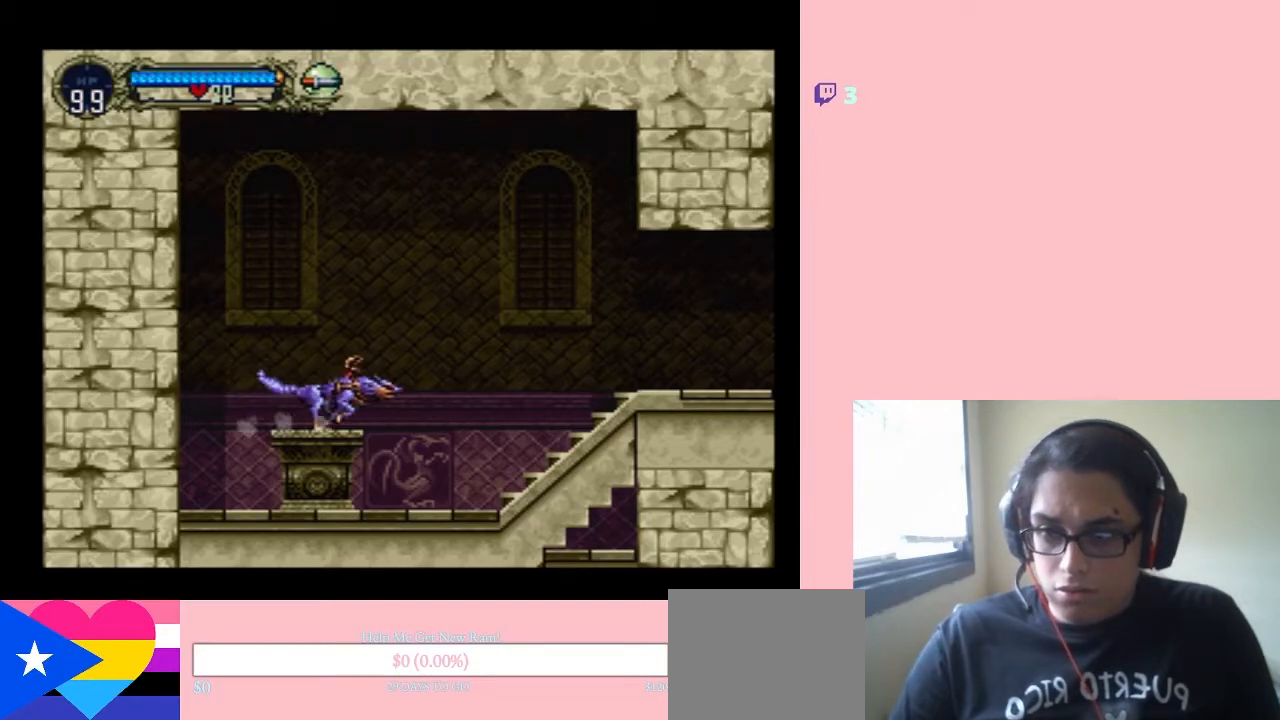
{"buttons": ["DPAD_RIGHT"], "left_stick": "center", "right_stick": "center", "events": []}
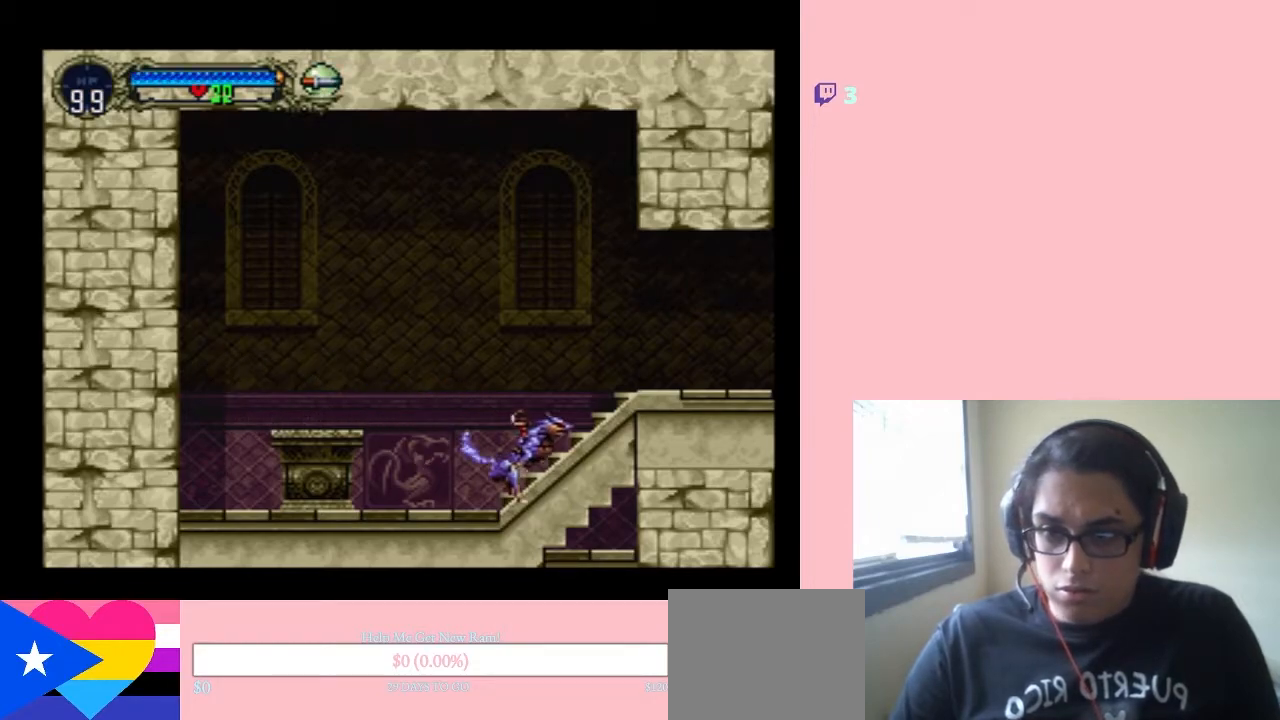
{"buttons": ["DPAD_RIGHT"], "left_stick": "center", "right_stick": "center", "events": [[17, "DPAD_RIGHT", "up"], [133, "DPAD_RIGHT", "down"], [217, "DPAD_RIGHT", "up"], [317, "DPAD_RIGHT", "down"]]}
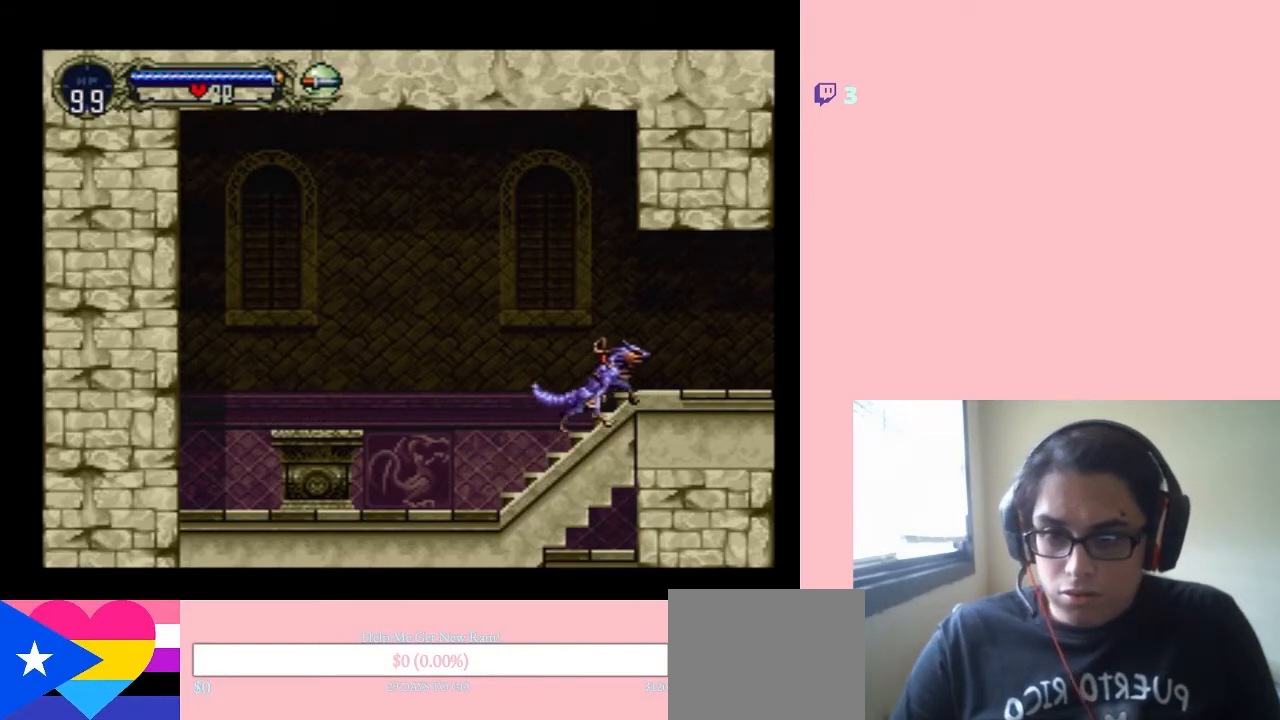
{"buttons": ["DPAD_RIGHT"], "left_stick": "center", "right_stick": "center", "events": [[100, "DPAD_RIGHT", "up"], [217, "DPAD_RIGHT", "down"], [300, "DPAD_RIGHT", "up"], [383, "DPAD_RIGHT", "down"]]}
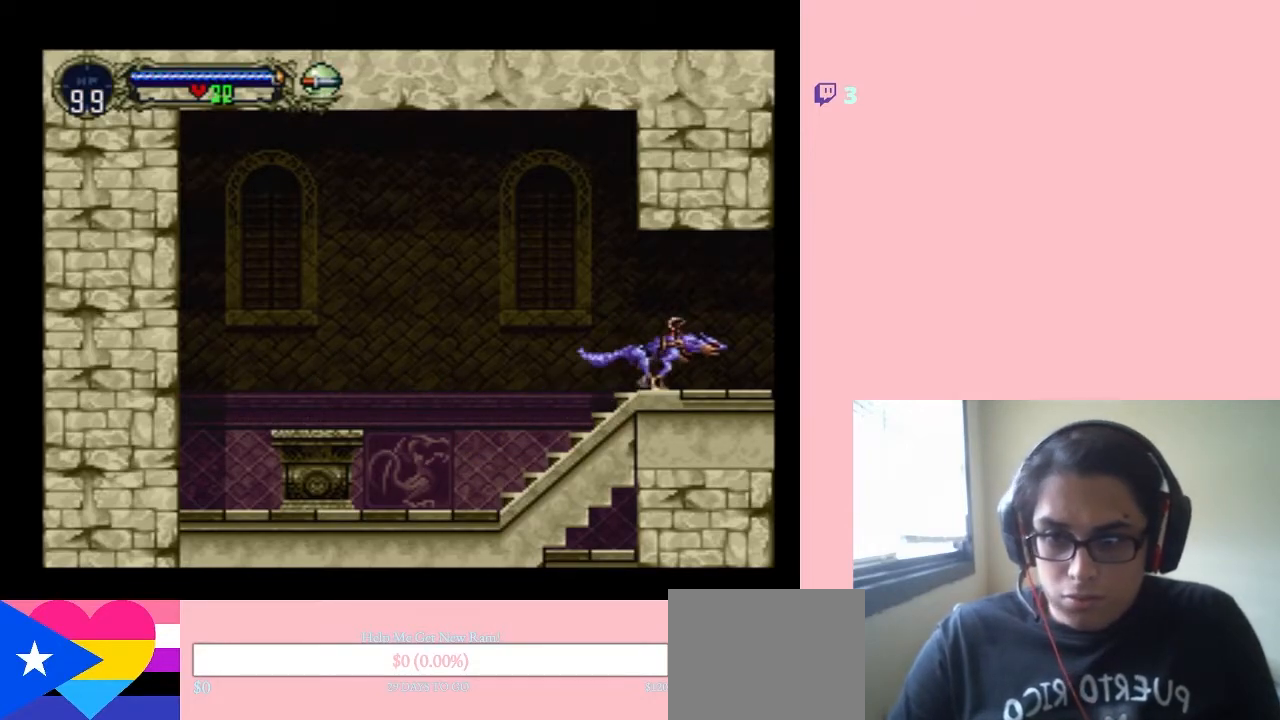
{"buttons": ["DPAD_RIGHT"], "left_stick": "center", "right_stick": "center", "events": [[67, "DPAD_RIGHT", "up"], [133, "DPAD_RIGHT", "down"]]}
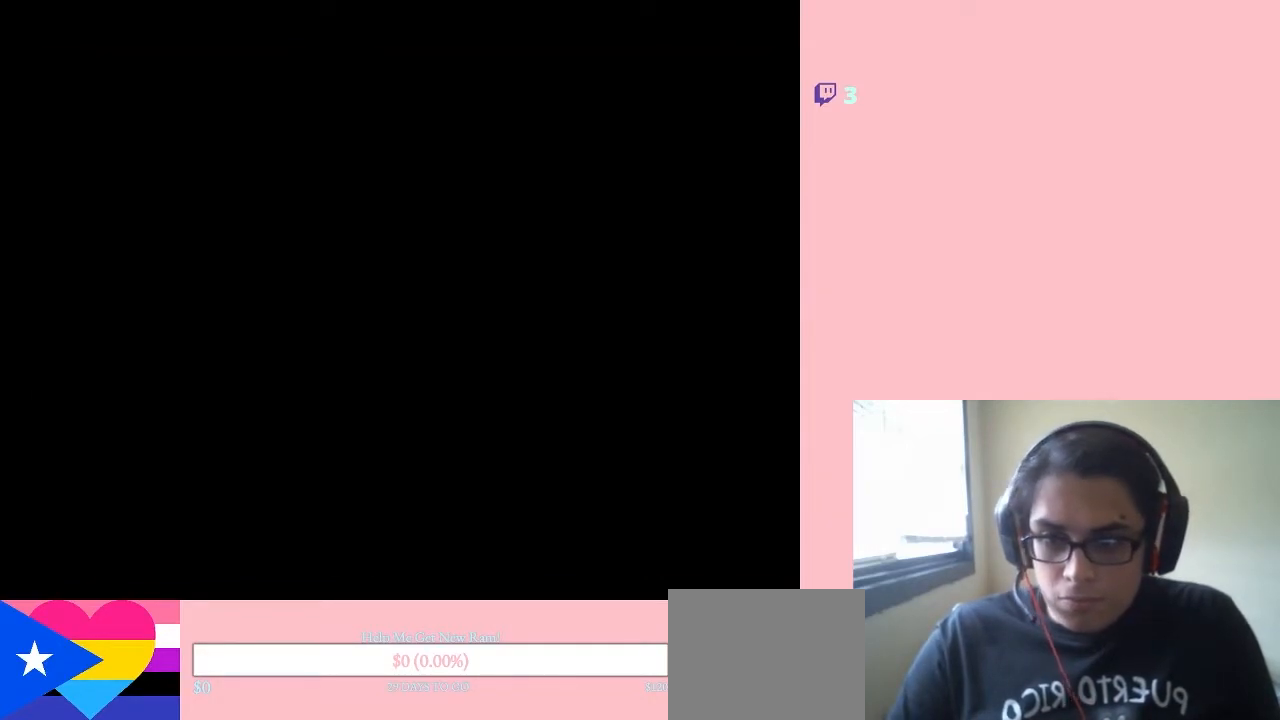
{"buttons": [], "left_stick": "center", "right_stick": "center", "events": [[67, "DPAD_RIGHT", "up"]]}
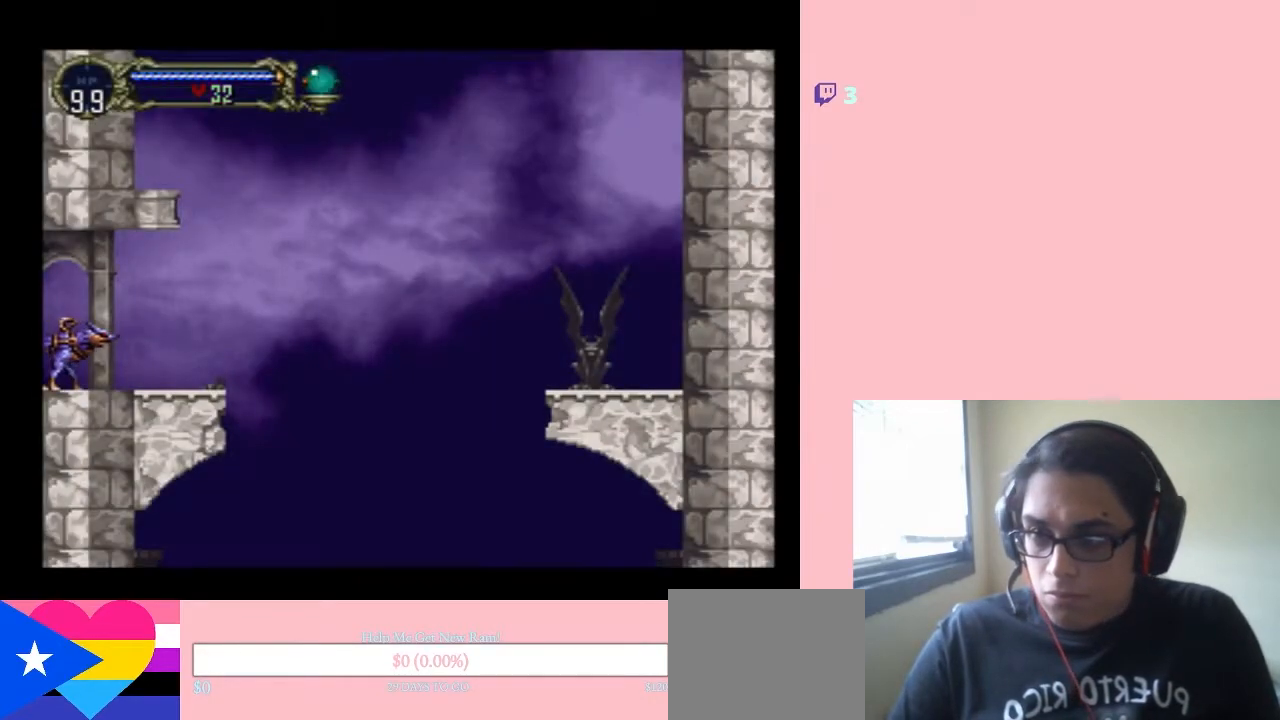
{"buttons": ["DPAD_RIGHT"], "left_stick": "center", "right_stick": "center", "events": [[250, "DPAD_RIGHT", "down"], [317, "DPAD_RIGHT", "up"], [400, "DPAD_RIGHT", "down"]]}
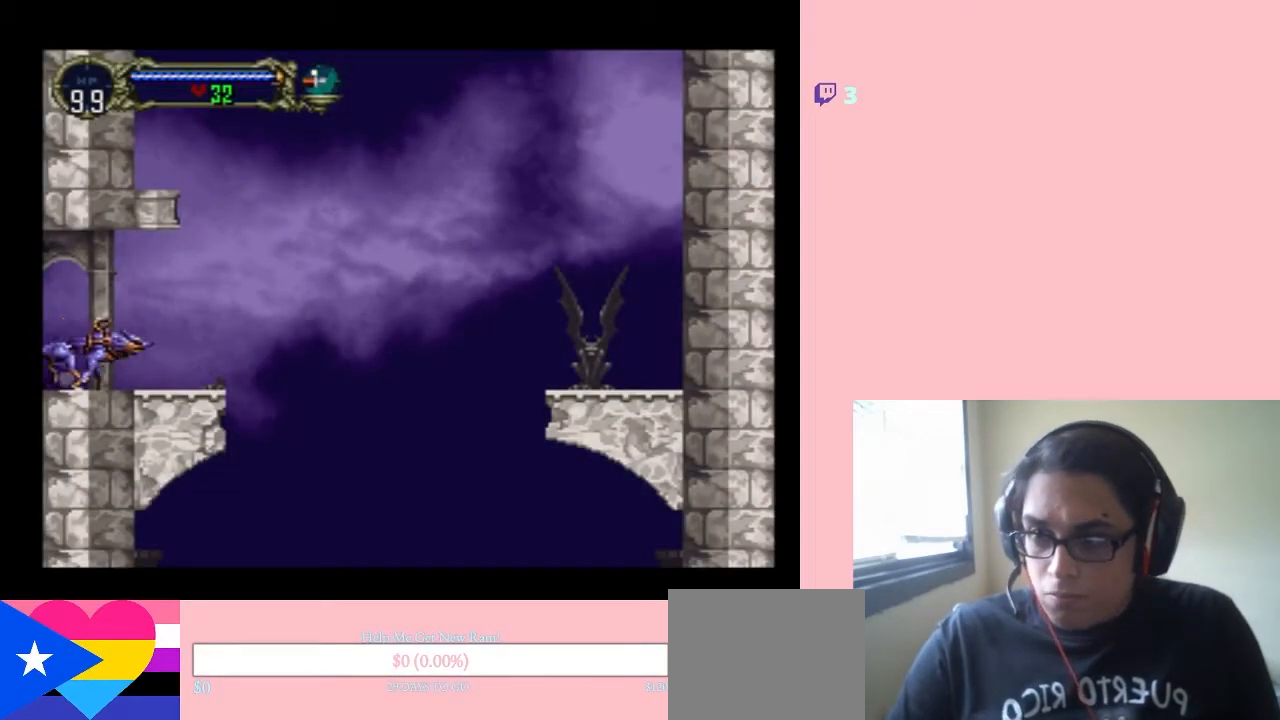
{"buttons": ["B", "DPAD_RIGHT"], "left_stick": "center", "right_stick": "center", "events": [[233, "B", "down"]]}
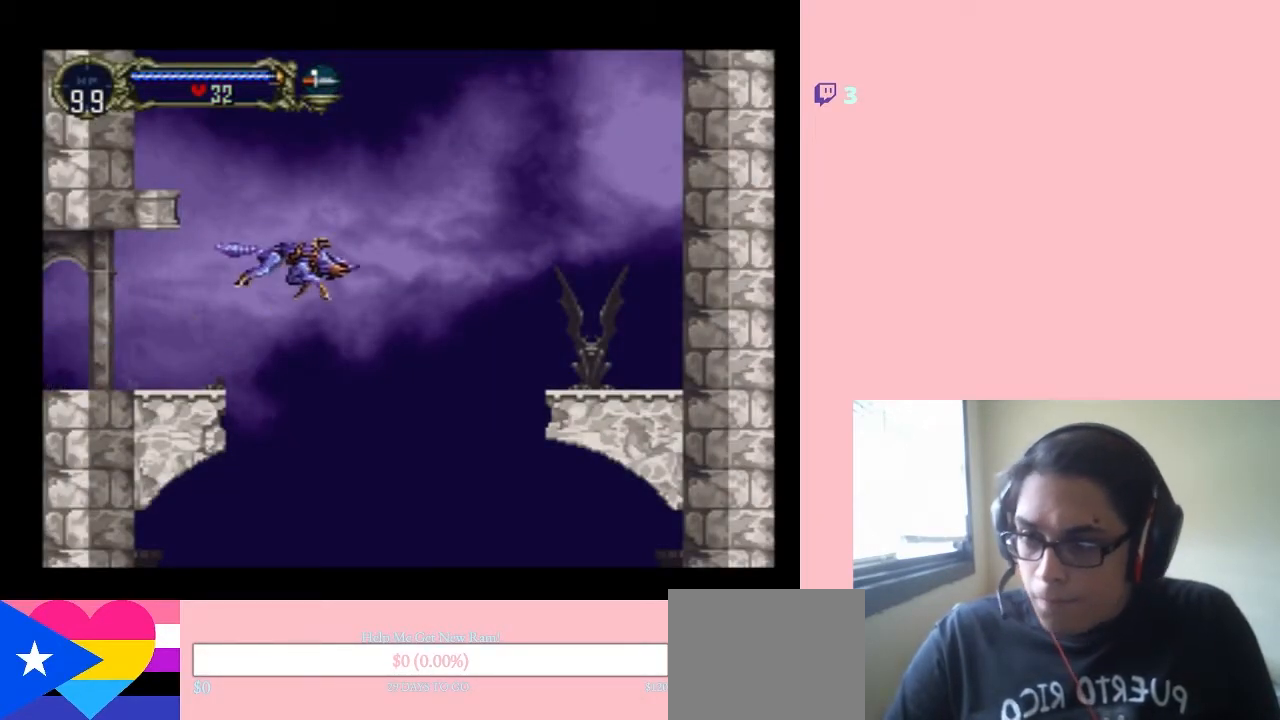
{"buttons": ["B", "DPAD_RIGHT"], "left_stick": "center", "right_stick": "center", "events": []}
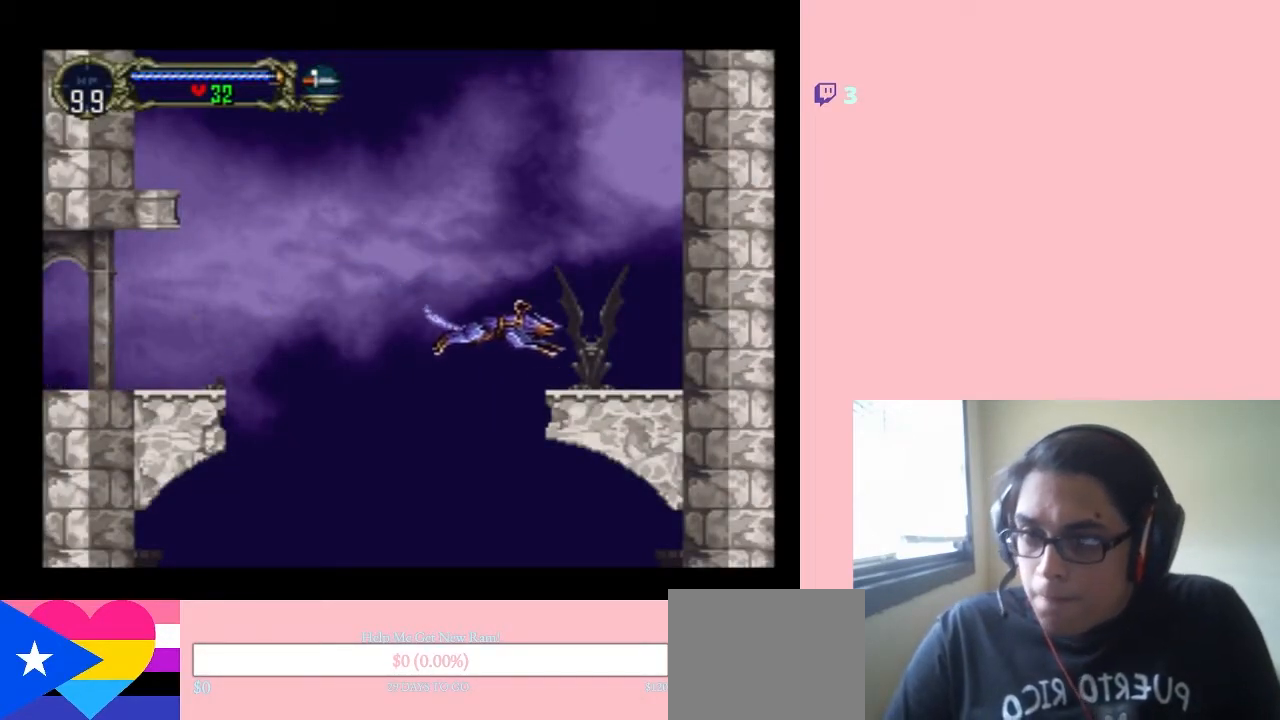
{"buttons": ["DPAD_RIGHT"], "left_stick": "center", "right_stick": "center", "events": [[233, "B", "up"]]}